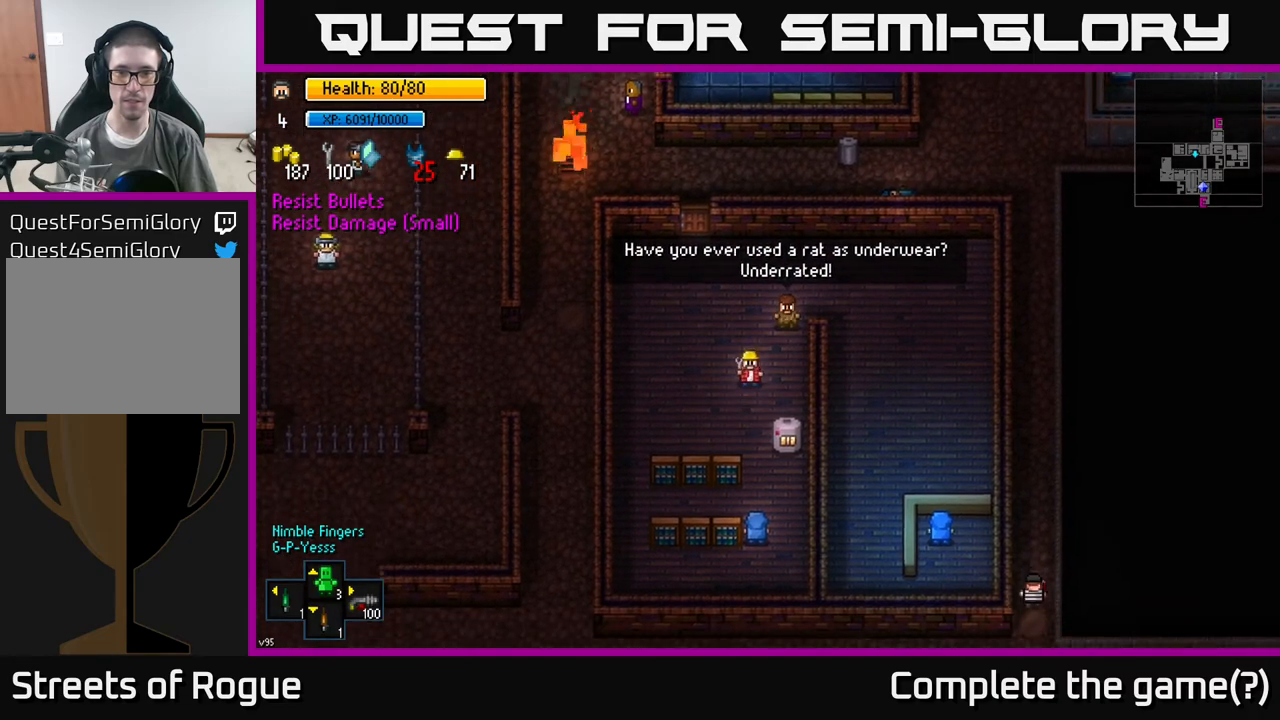
Gameplay with a controller (Xbox layout); each line is a JSON object with the inputs held at the frame after it. "events" lists button and stick changes between this image and that frame as [ms after this image, input, new state], when the widget could be followed in between.
{"buttons": [], "left_stick": "down", "right_stick": "center", "events": []}
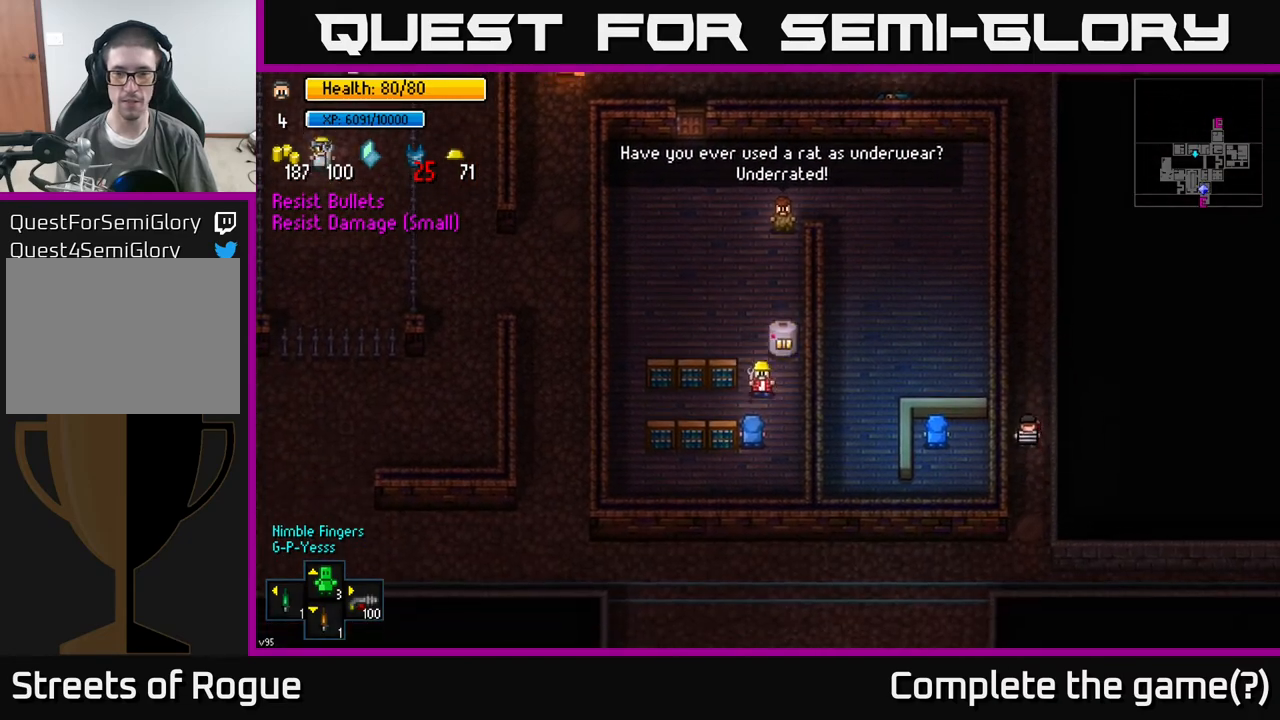
{"buttons": [], "left_stick": "center", "right_stick": "center", "events": [[117, "left_stick", "center"], [350, "A", "down"], [433, "A", "up"]]}
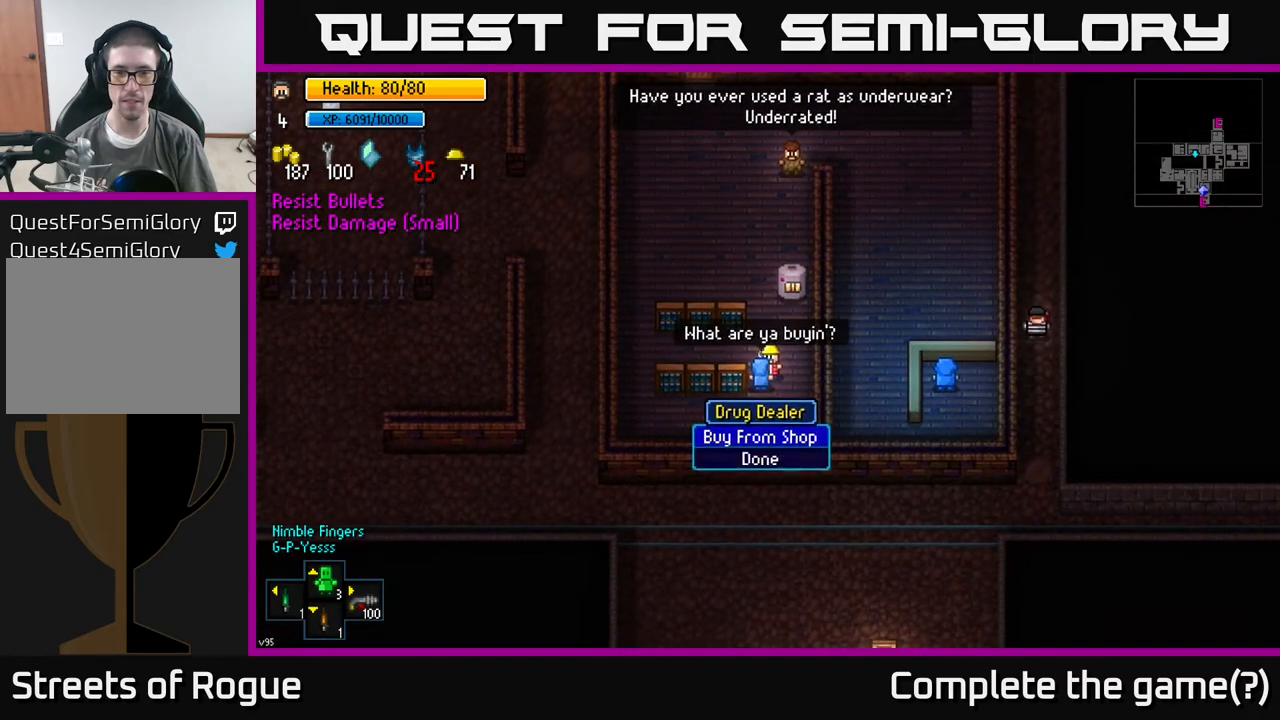
{"buttons": [], "left_stick": "center", "right_stick": "center", "events": []}
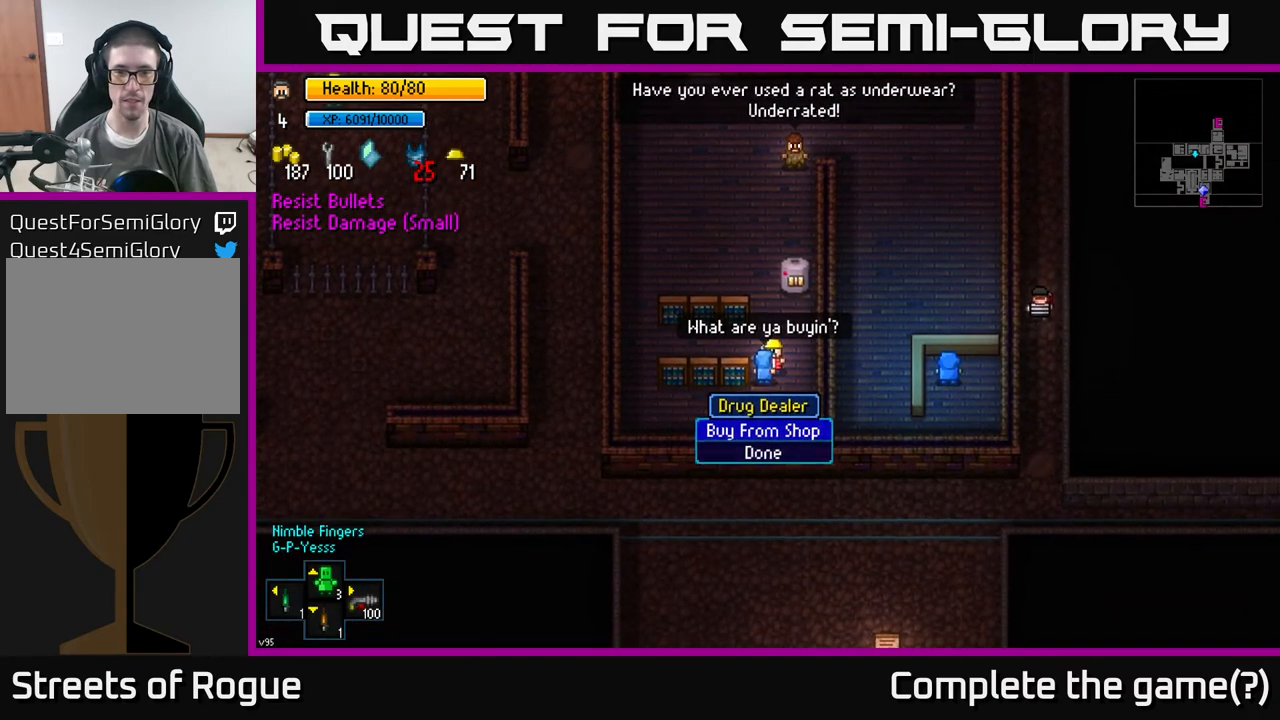
{"buttons": ["A"], "left_stick": "center", "right_stick": "center", "events": [[500, "A", "down"]]}
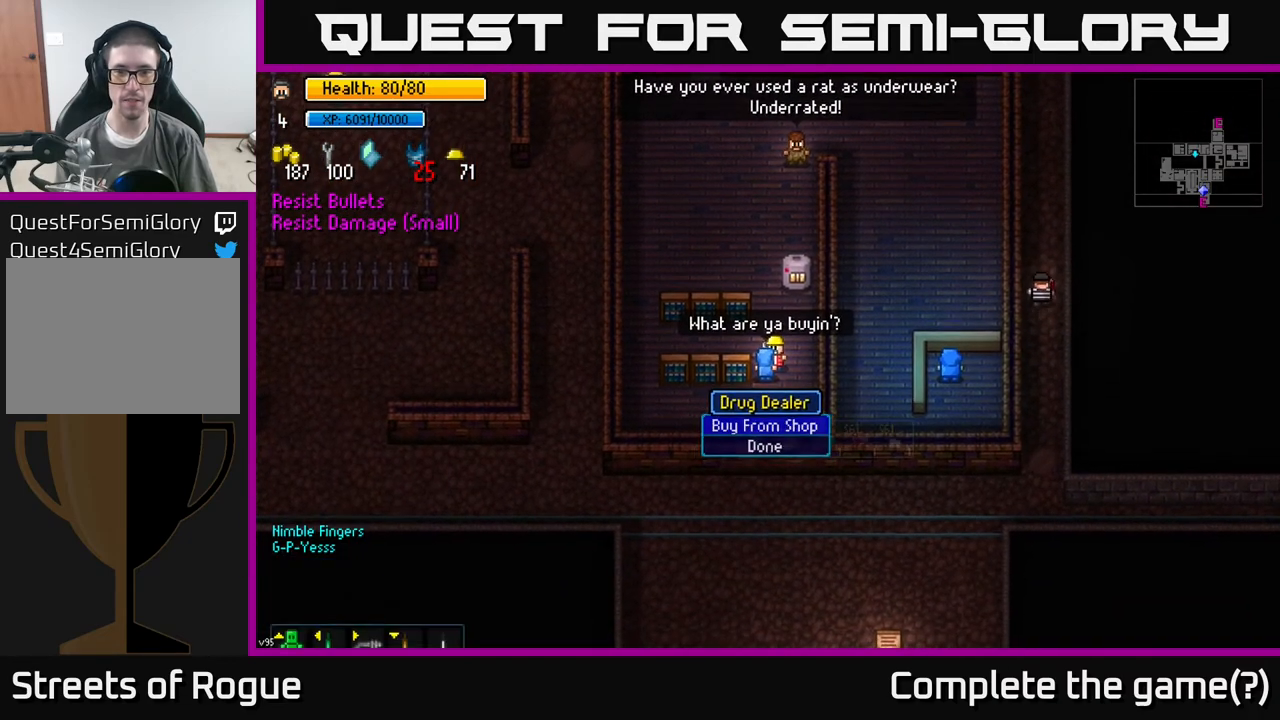
{"buttons": [], "left_stick": "center", "right_stick": "center", "events": [[83, "A", "up"]]}
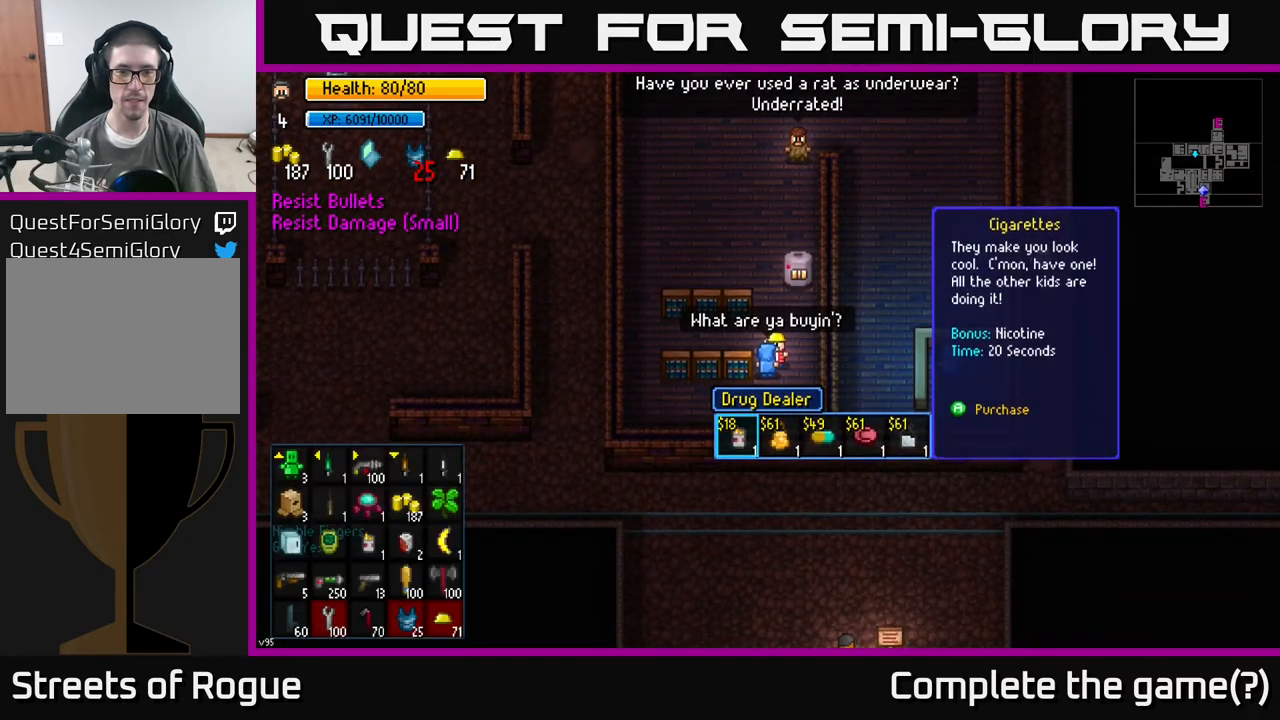
{"buttons": [], "left_stick": "center", "right_stick": "center", "events": [[83, "left_stick", "right"], [217, "left_stick", "center"], [350, "left_stick", "right"], [433, "left_stick", "center"]]}
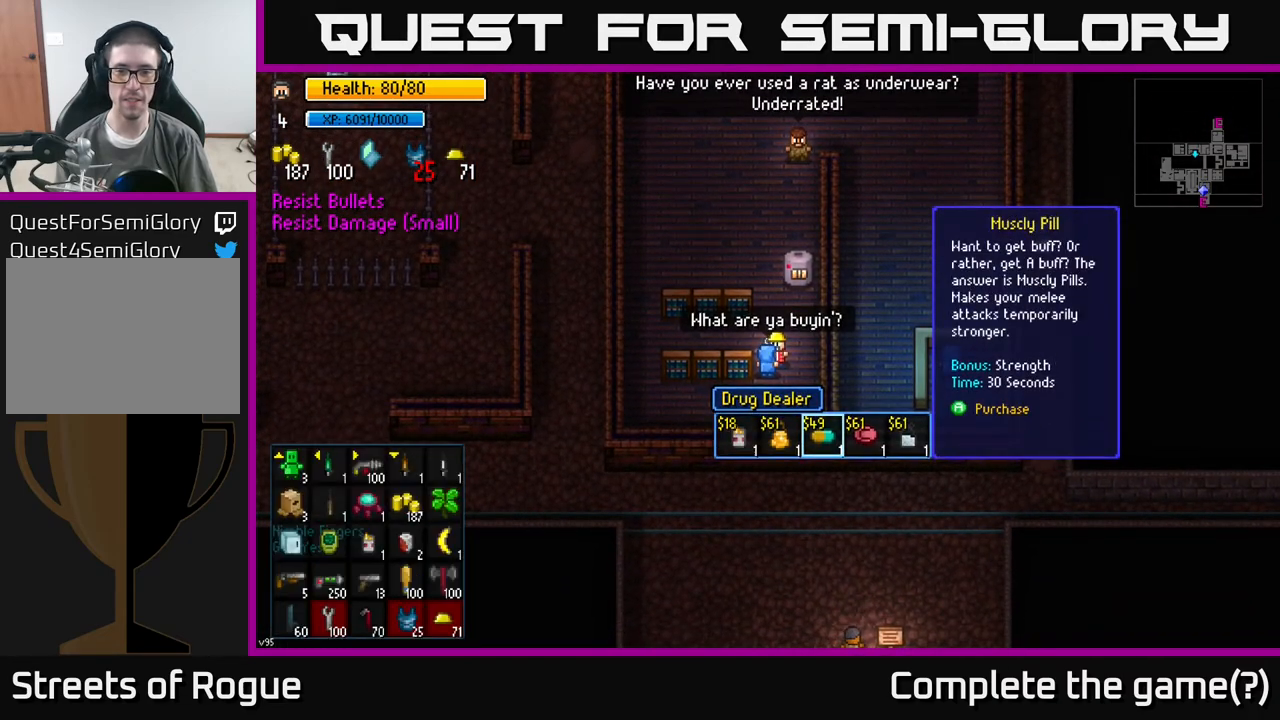
{"buttons": [], "left_stick": "center", "right_stick": "center", "events": [[17, "left_stick", "right"], [167, "left_stick", "center"]]}
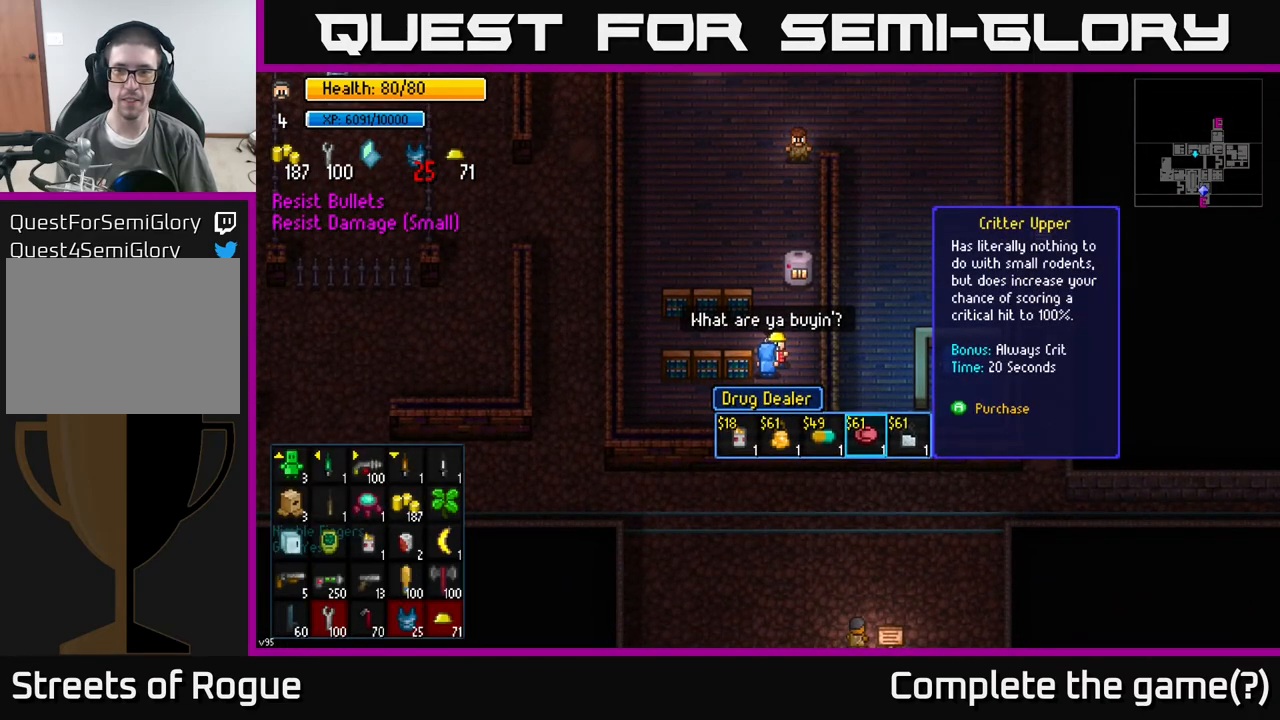
{"buttons": [], "left_stick": "center", "right_stick": "center", "events": []}
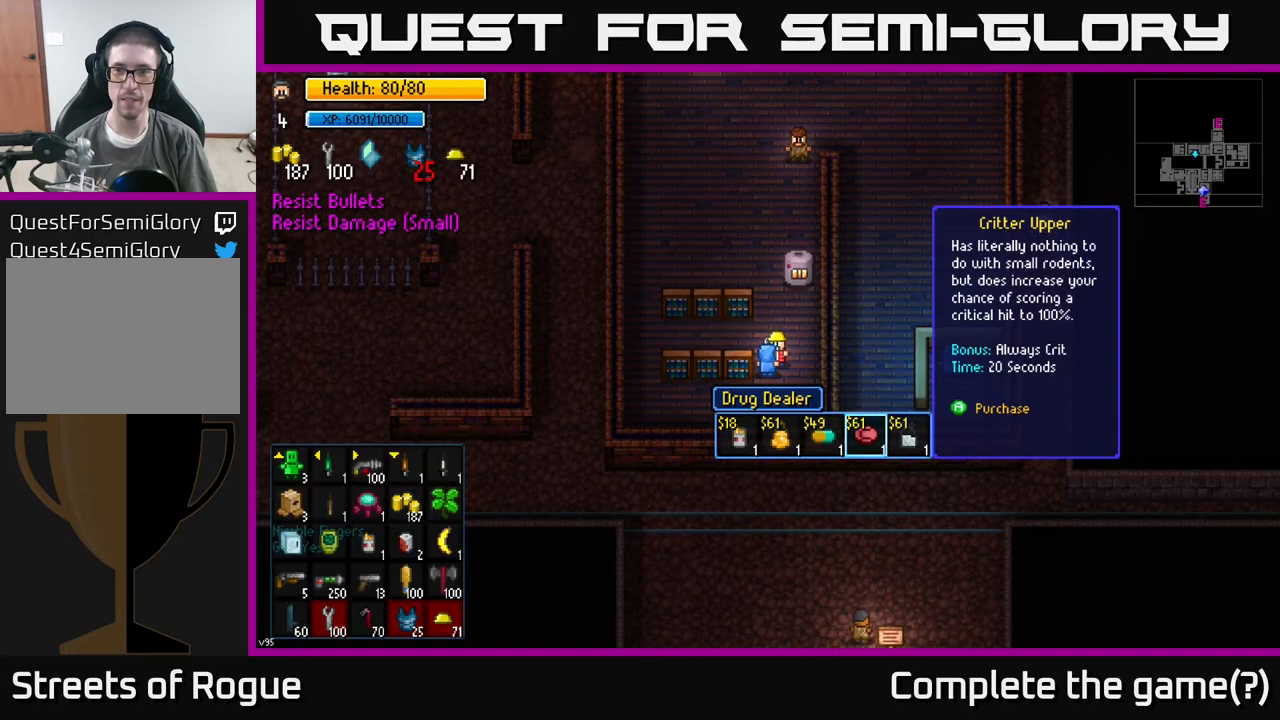
{"buttons": [], "left_stick": "center", "right_stick": "center", "events": []}
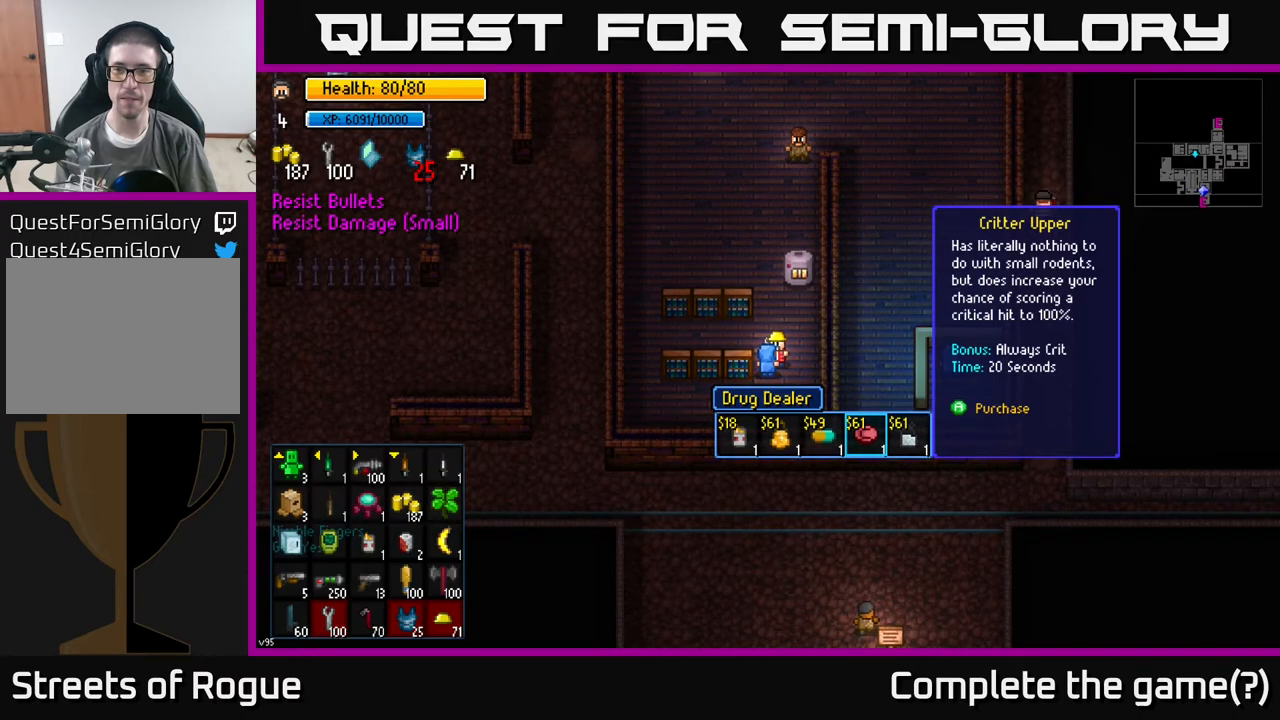
{"buttons": [], "left_stick": "center", "right_stick": "center", "events": []}
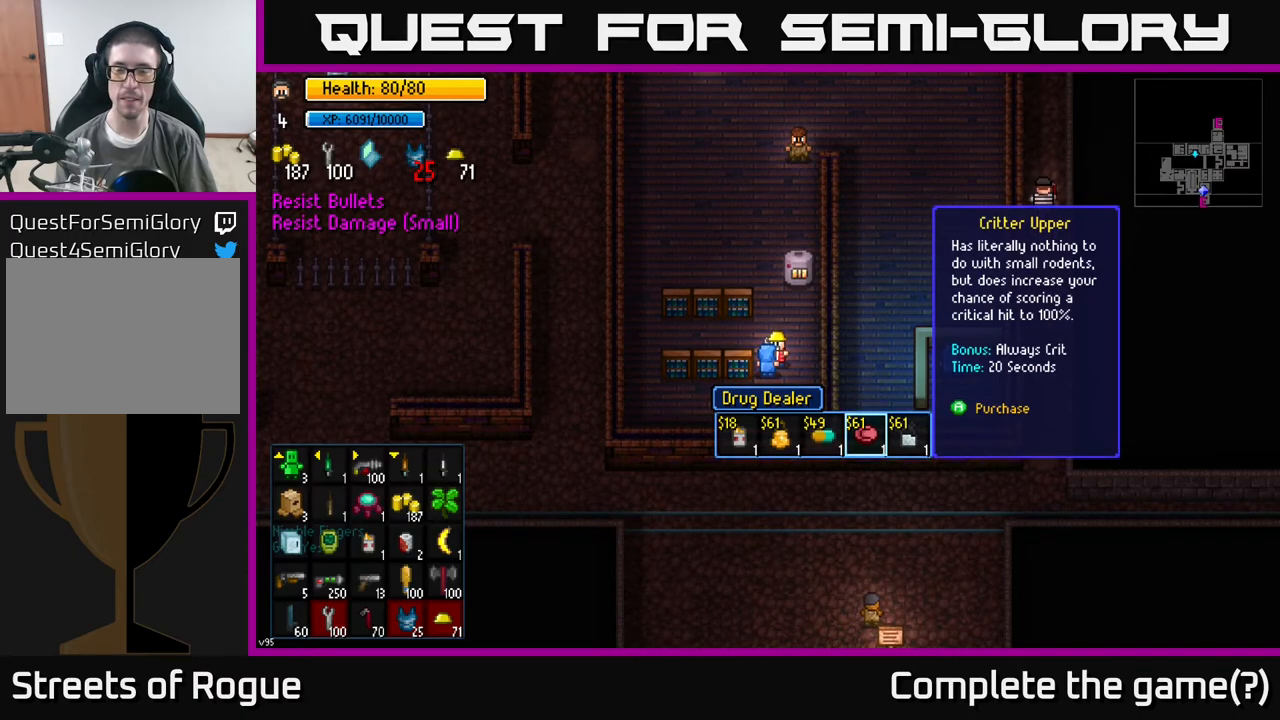
{"buttons": [], "left_stick": "center", "right_stick": "center", "events": []}
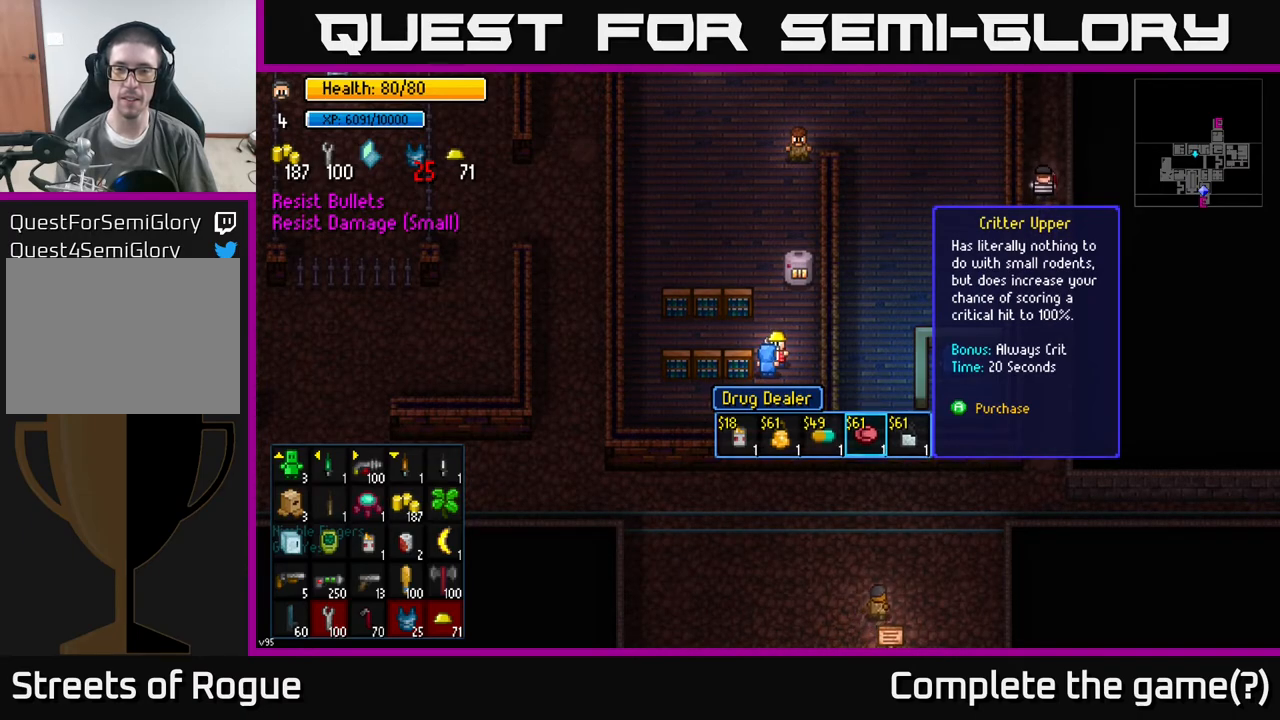
{"buttons": [], "left_stick": "center", "right_stick": "center", "events": []}
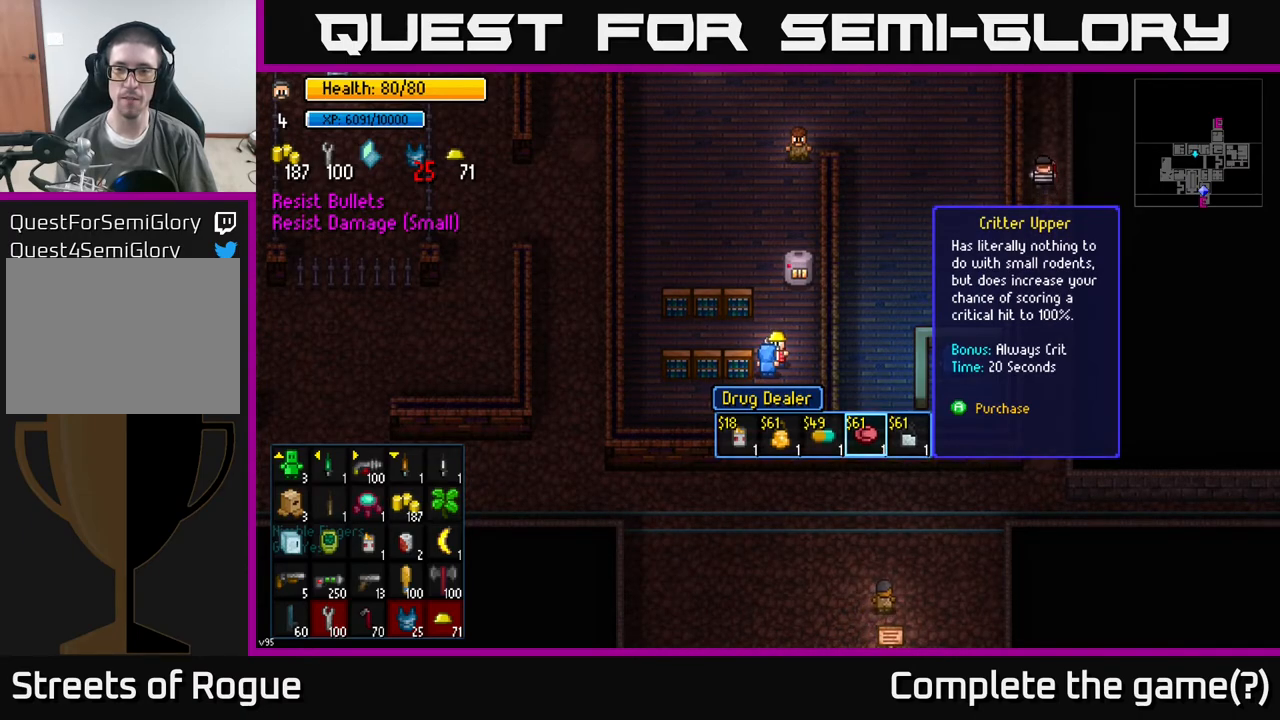
{"buttons": [], "left_stick": "up-left", "right_stick": "center", "events": [[33, "B", "down"], [117, "B", "up"], [250, "left_stick", "up"], [483, "left_stick", "up-left"]]}
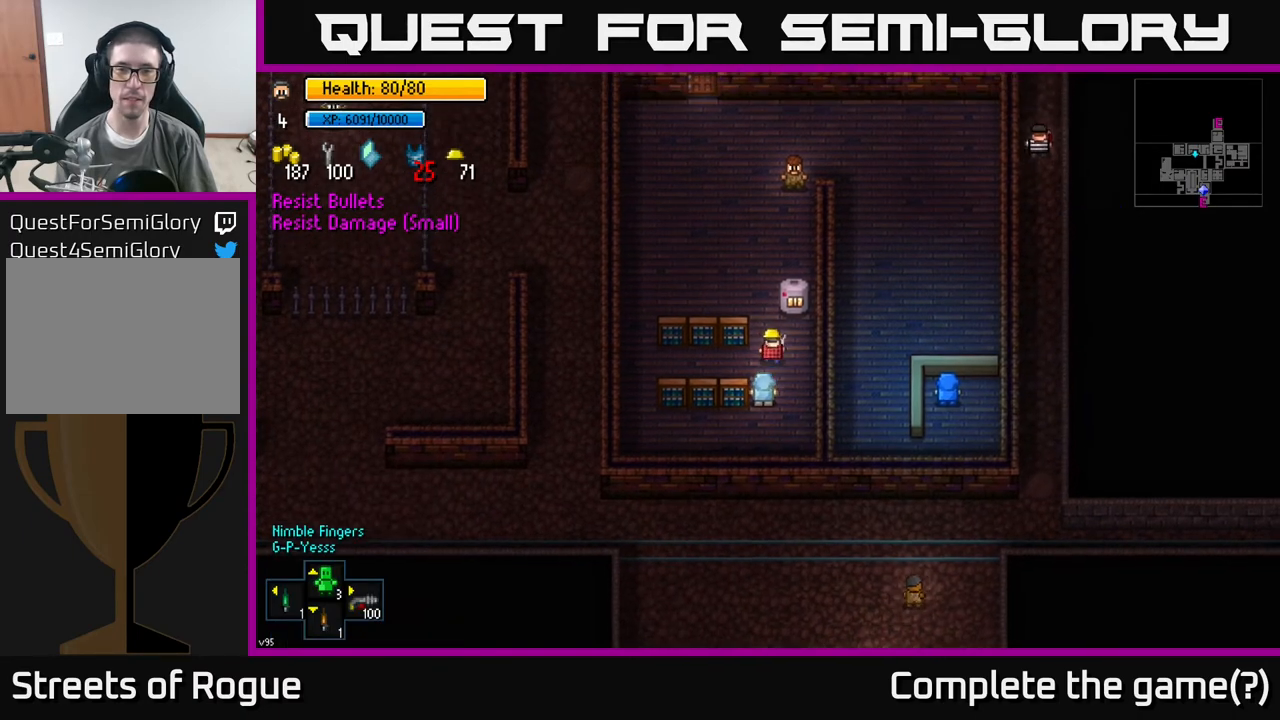
{"buttons": [], "left_stick": "up-left", "right_stick": "center", "events": [[183, "left_stick", "up"], [200, "right_stick", "up"], [483, "left_stick", "up-left"], [483, "right_stick", "center"]]}
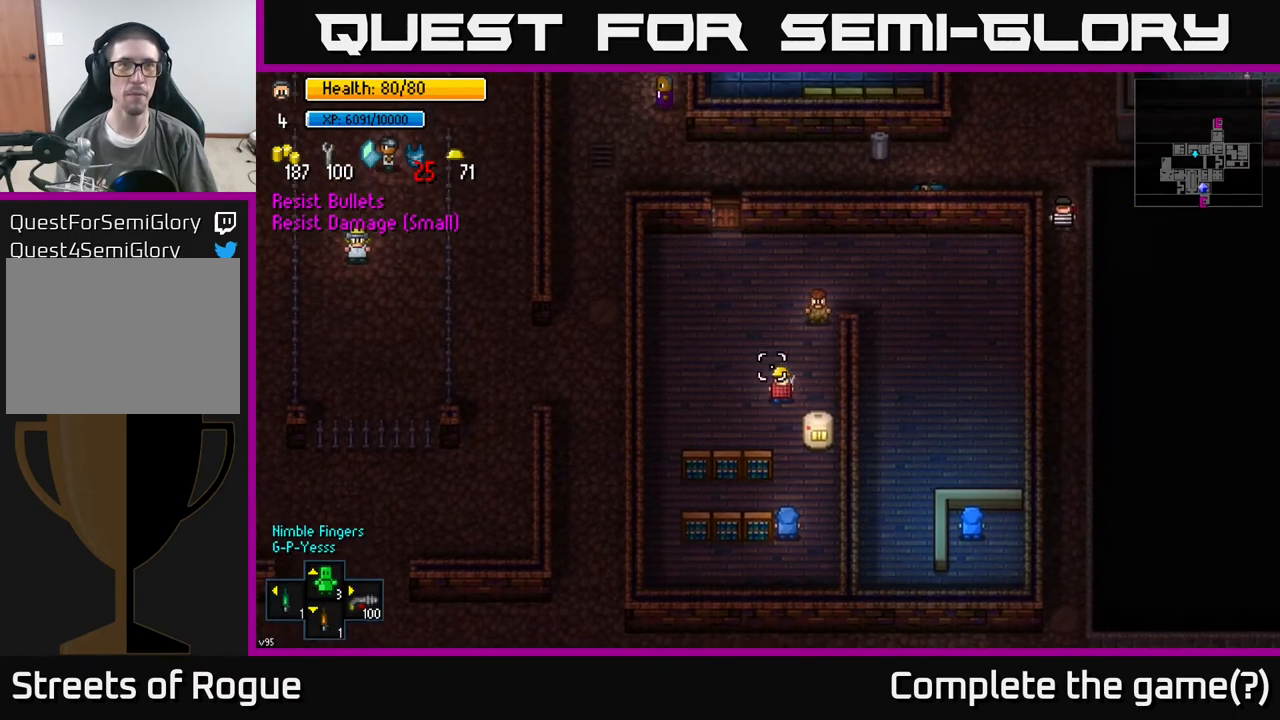
{"buttons": [], "left_stick": "up", "right_stick": "center", "events": [[183, "left_stick", "up"], [350, "left_stick", "up-left"], [467, "left_stick", "up"]]}
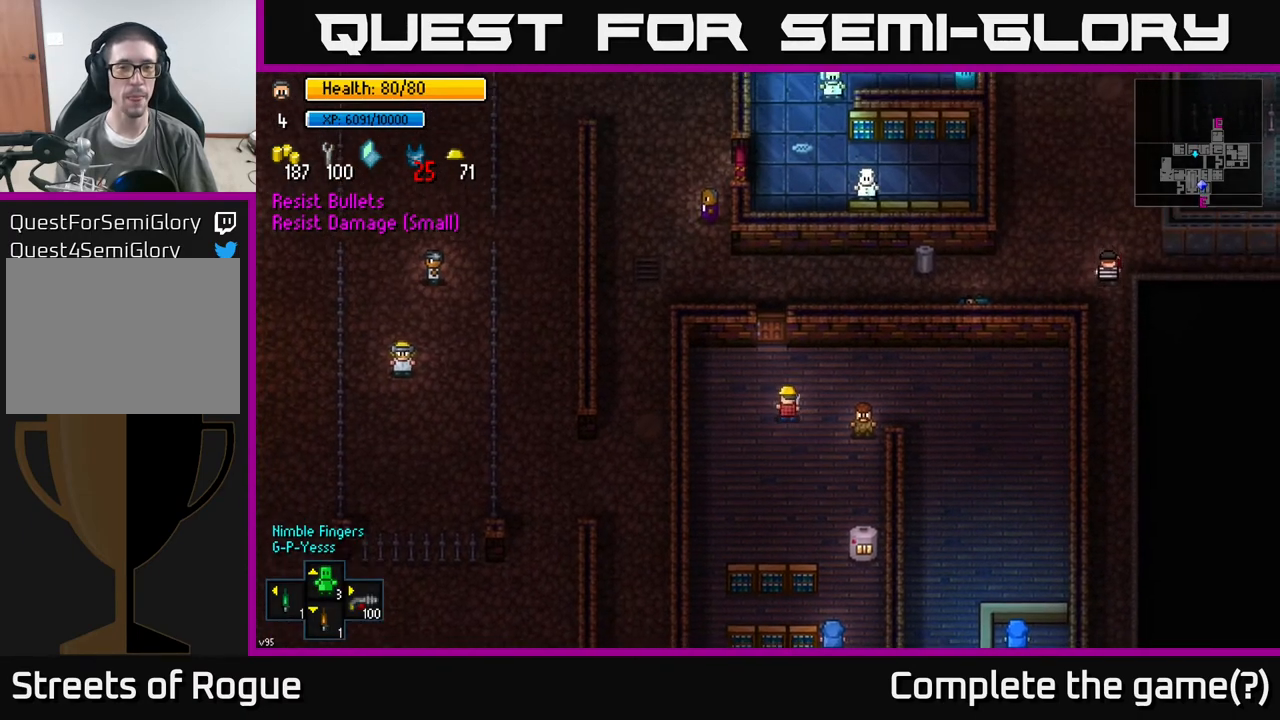
{"buttons": [], "left_stick": "center", "right_stick": "center", "events": [[217, "A", "down"], [333, "A", "up"], [500, "left_stick", "center"]]}
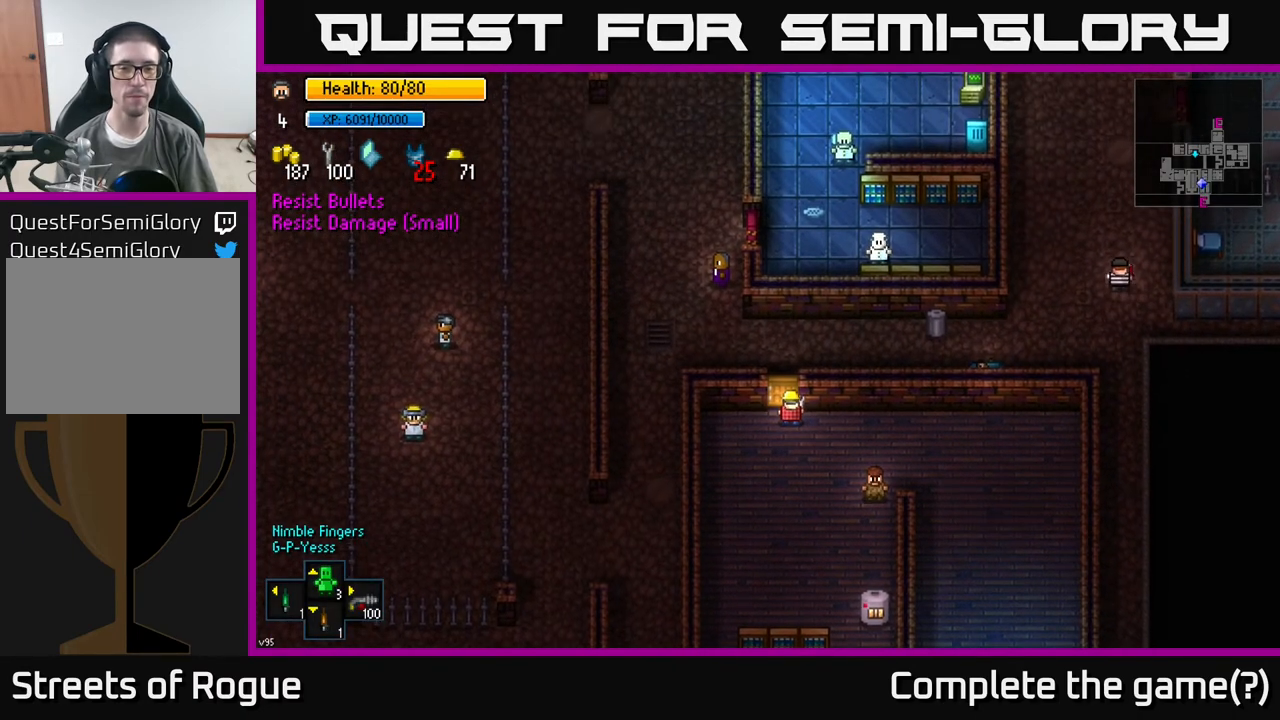
{"buttons": ["A"], "left_stick": "center", "right_stick": "center", "events": [[100, "left_stick", "up"], [133, "A", "down"], [250, "A", "up"], [500, "A", "down"], [500, "left_stick", "center"]]}
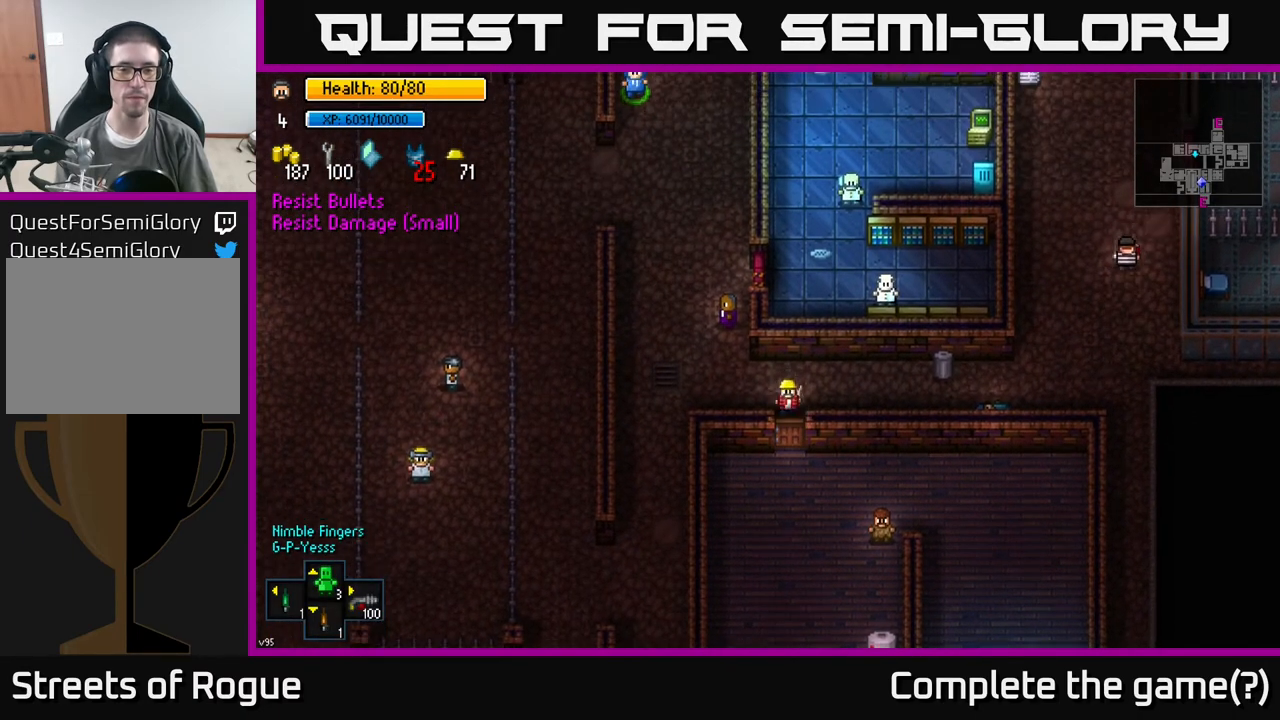
{"buttons": [], "left_stick": "center", "right_stick": "center", "events": [[83, "A", "up"], [167, "left_stick", "down"], [333, "left_stick", "left"], [500, "left_stick", "center"]]}
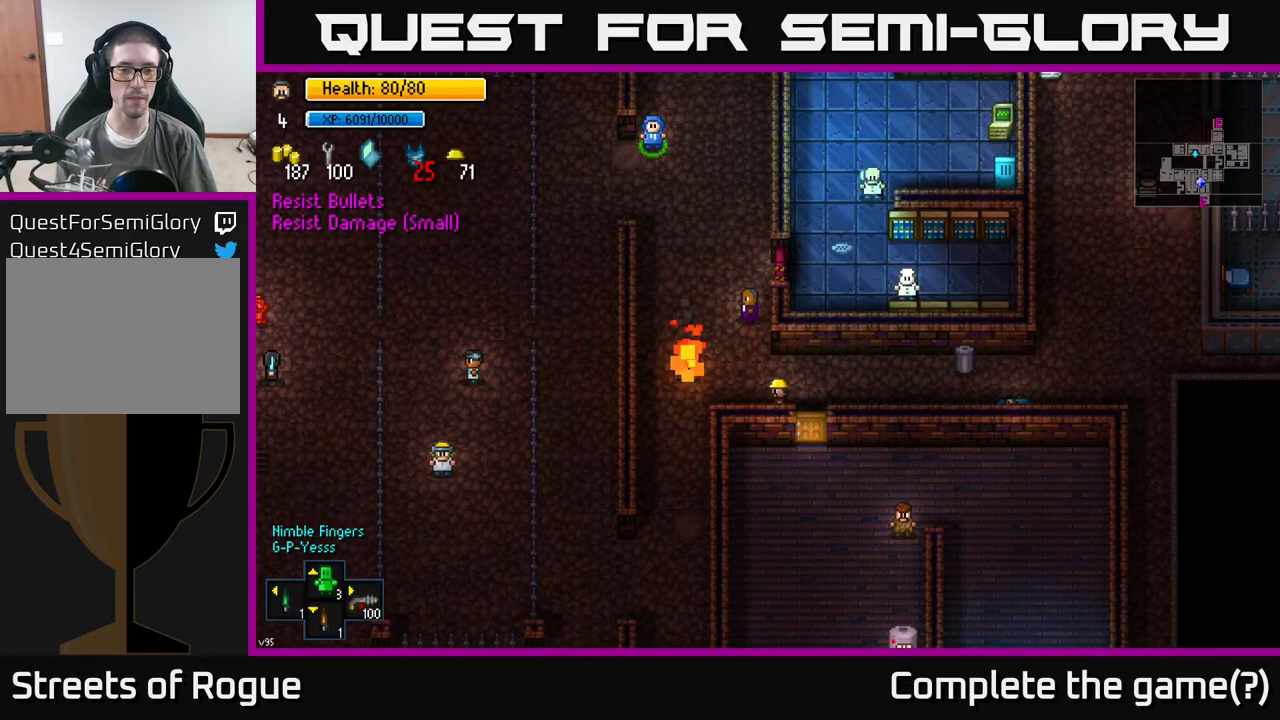
{"buttons": [], "left_stick": "left", "right_stick": "center", "events": [[267, "left_stick", "left"]]}
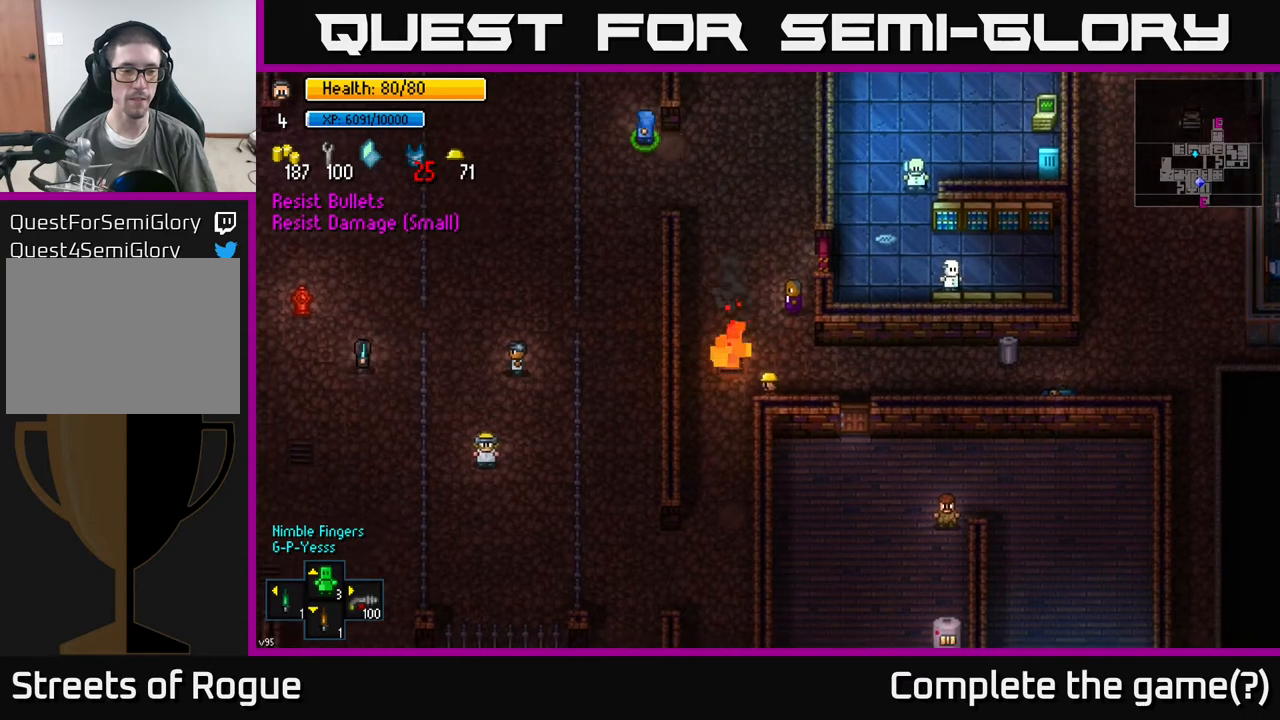
{"buttons": [], "left_stick": "down", "right_stick": "center", "events": [[67, "left_stick", "down-left"], [250, "left_stick", "down"]]}
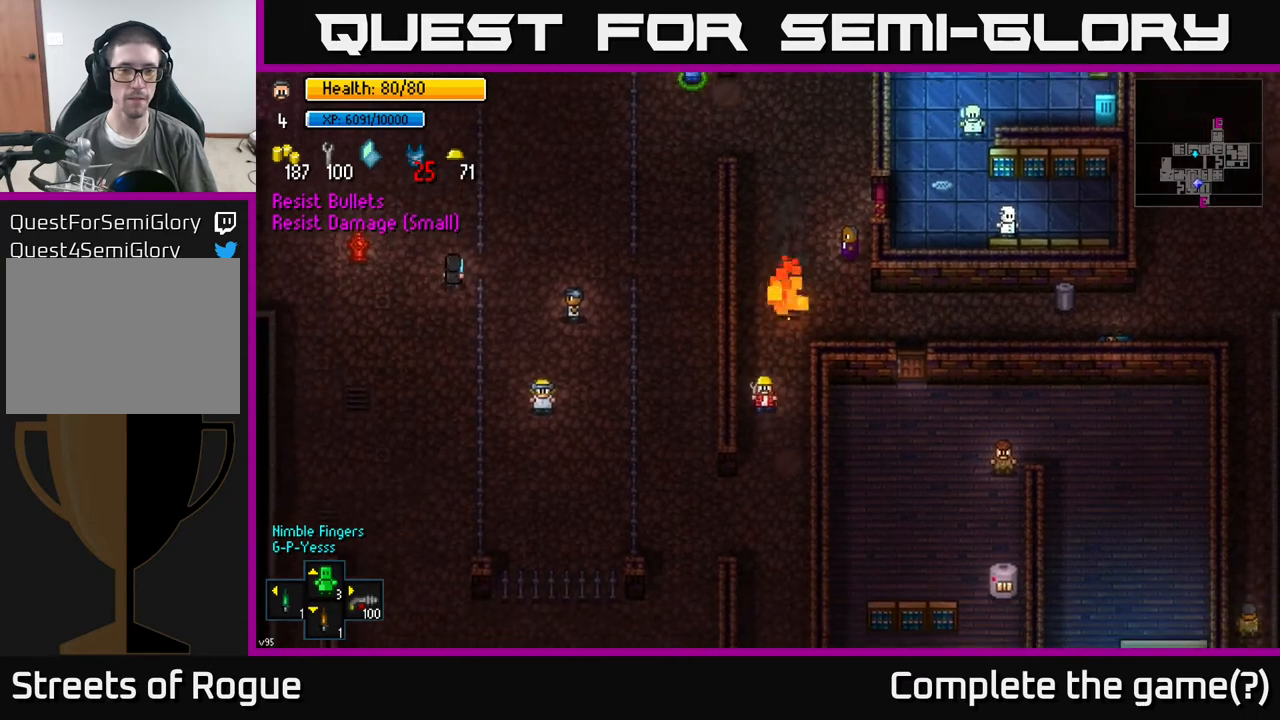
{"buttons": [], "left_stick": "center", "right_stick": "center", "events": [[333, "left_stick", "center"]]}
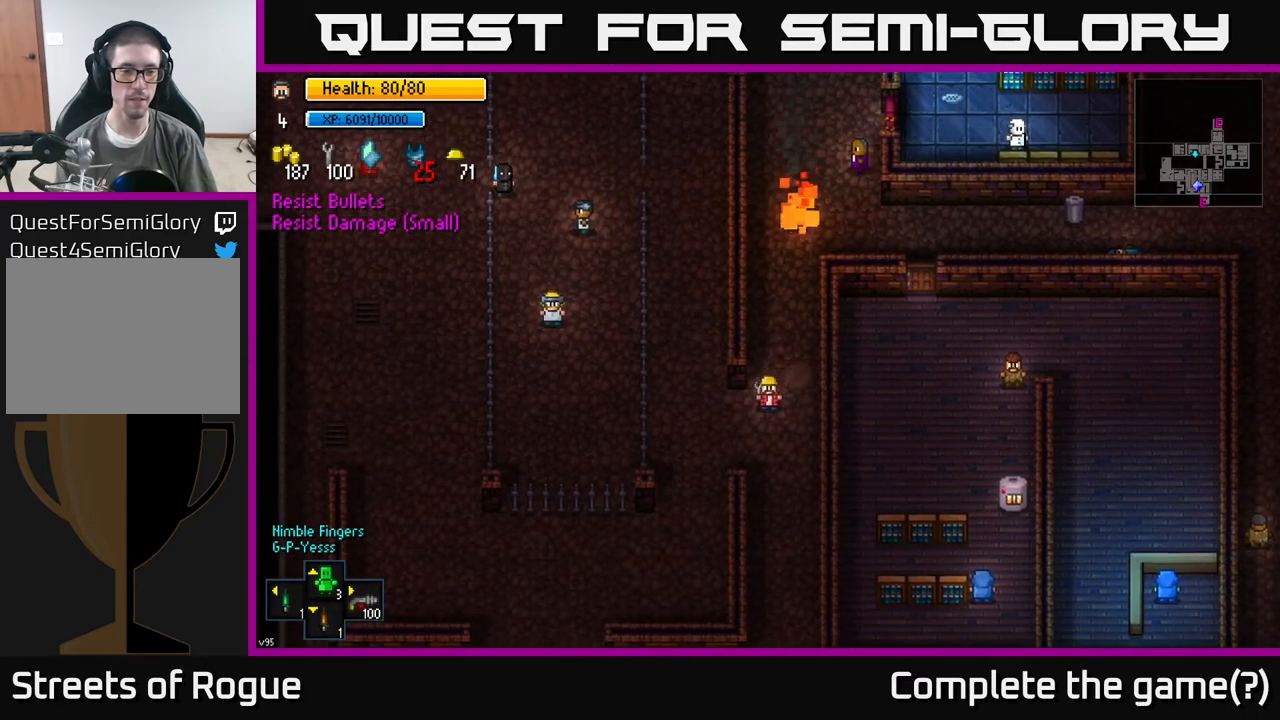
{"buttons": [], "left_stick": "down-left", "right_stick": "center", "events": [[33, "R1", "down"], [117, "R1", "up"], [450, "left_stick", "down-left"]]}
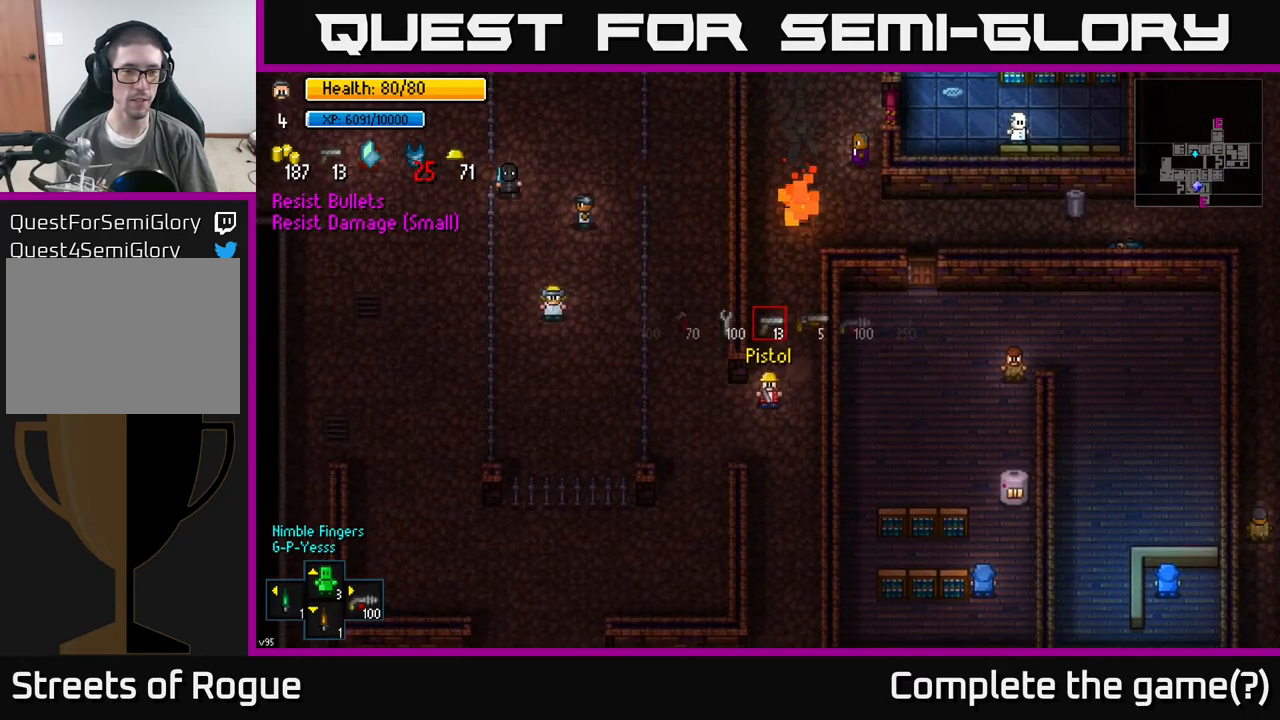
{"buttons": [], "left_stick": "center", "right_stick": "center", "events": [[133, "left_stick", "center"], [283, "L1", "down"], [333, "L1", "up"]]}
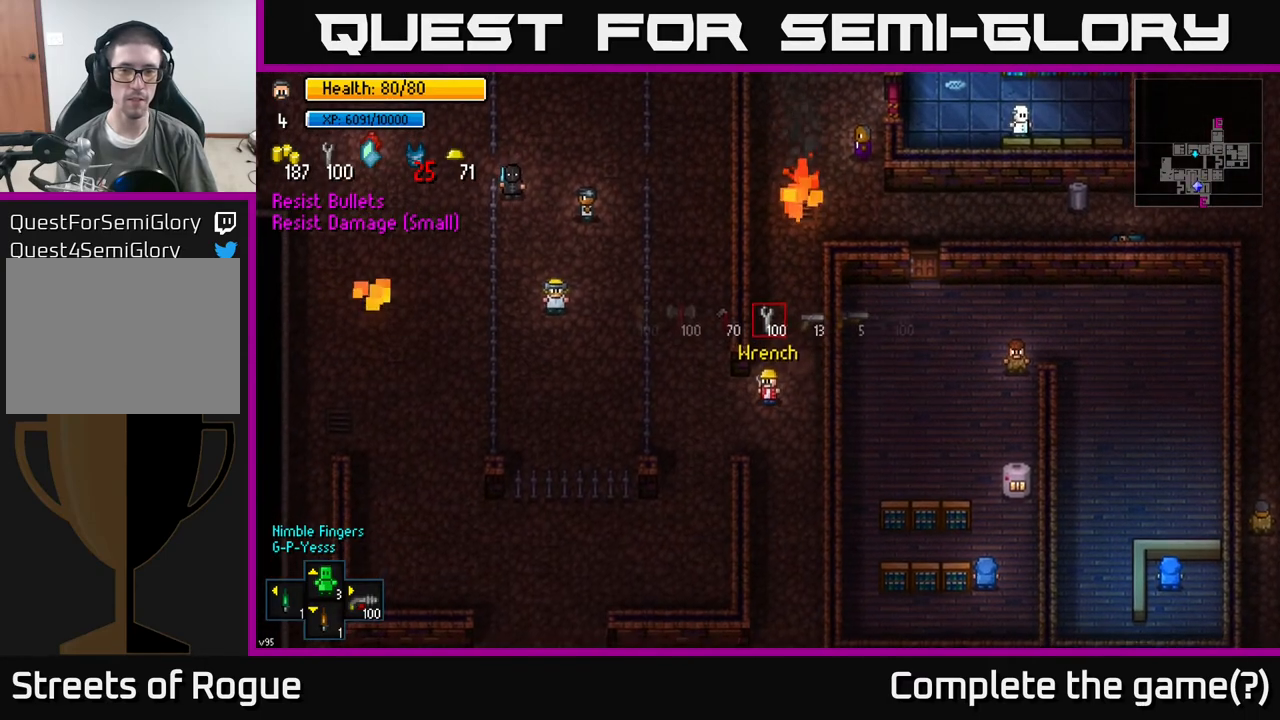
{"buttons": ["R1"], "left_stick": "center", "right_stick": "center", "events": [[283, "R1", "down"]]}
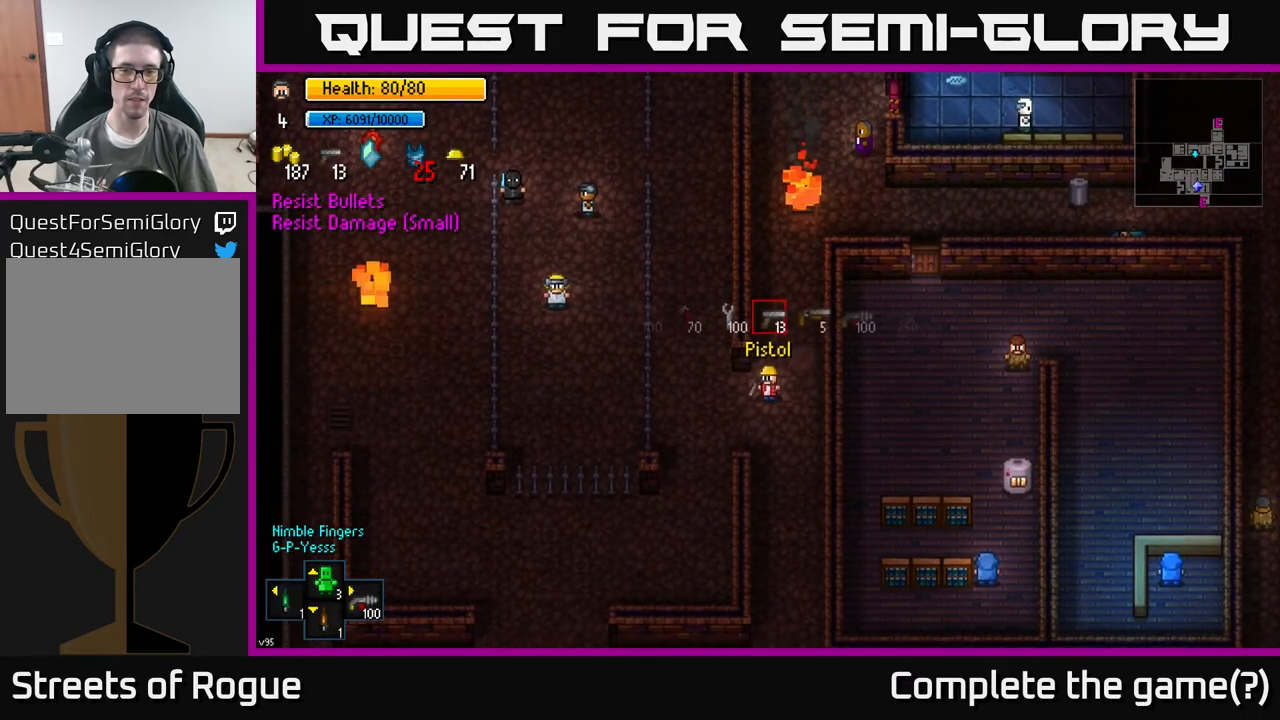
{"buttons": ["R1"], "left_stick": "center", "right_stick": "center", "events": [[67, "R1", "up"], [167, "R1", "down"], [283, "R1", "up"], [450, "R1", "down"]]}
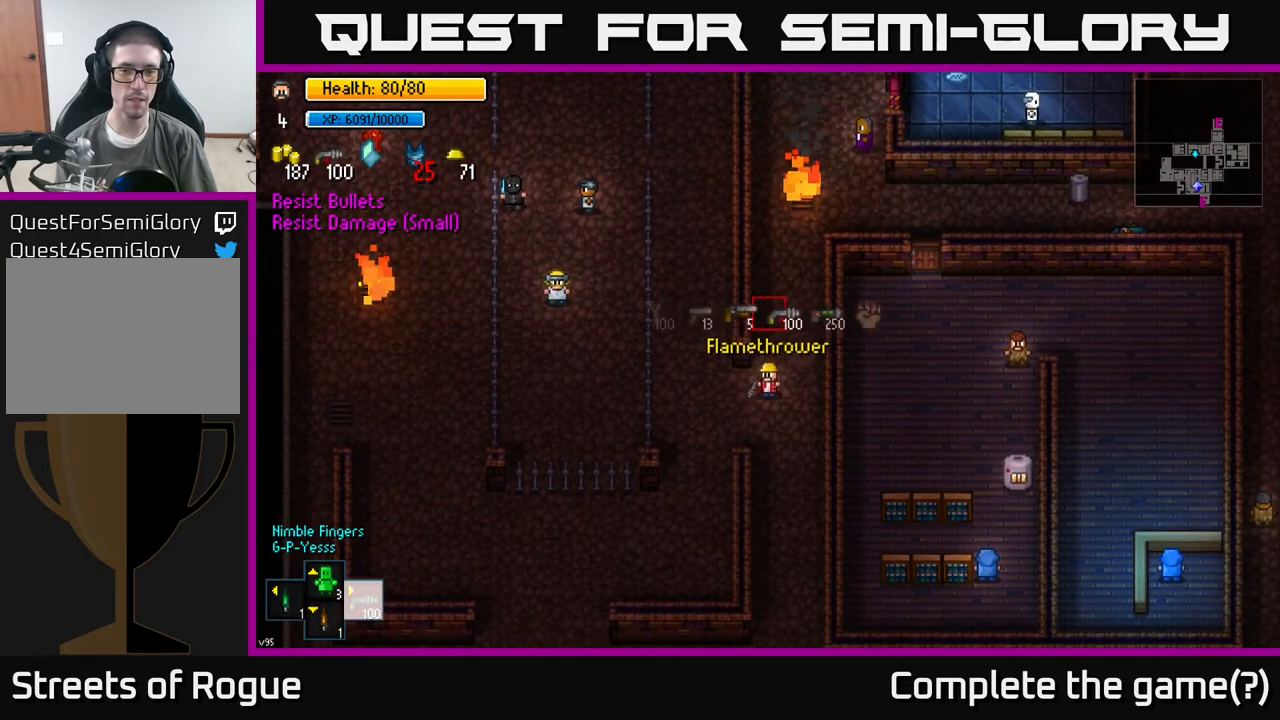
{"buttons": [], "left_stick": "center", "right_stick": "center", "events": [[17, "R1", "up"], [100, "R1", "down"], [200, "R1", "up"], [267, "R1", "down"], [367, "R1", "up"]]}
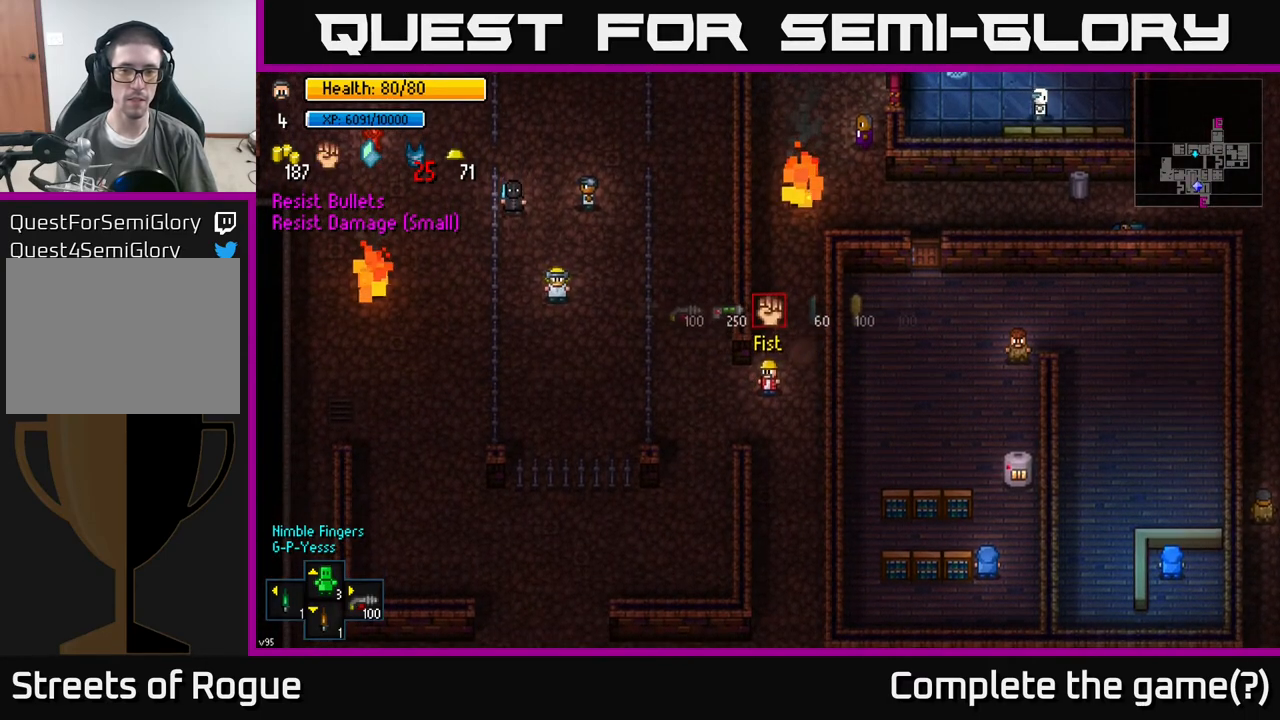
{"buttons": [], "left_stick": "down-left", "right_stick": "center", "events": [[367, "B", "down"], [467, "B", "up"], [483, "left_stick", "down-left"]]}
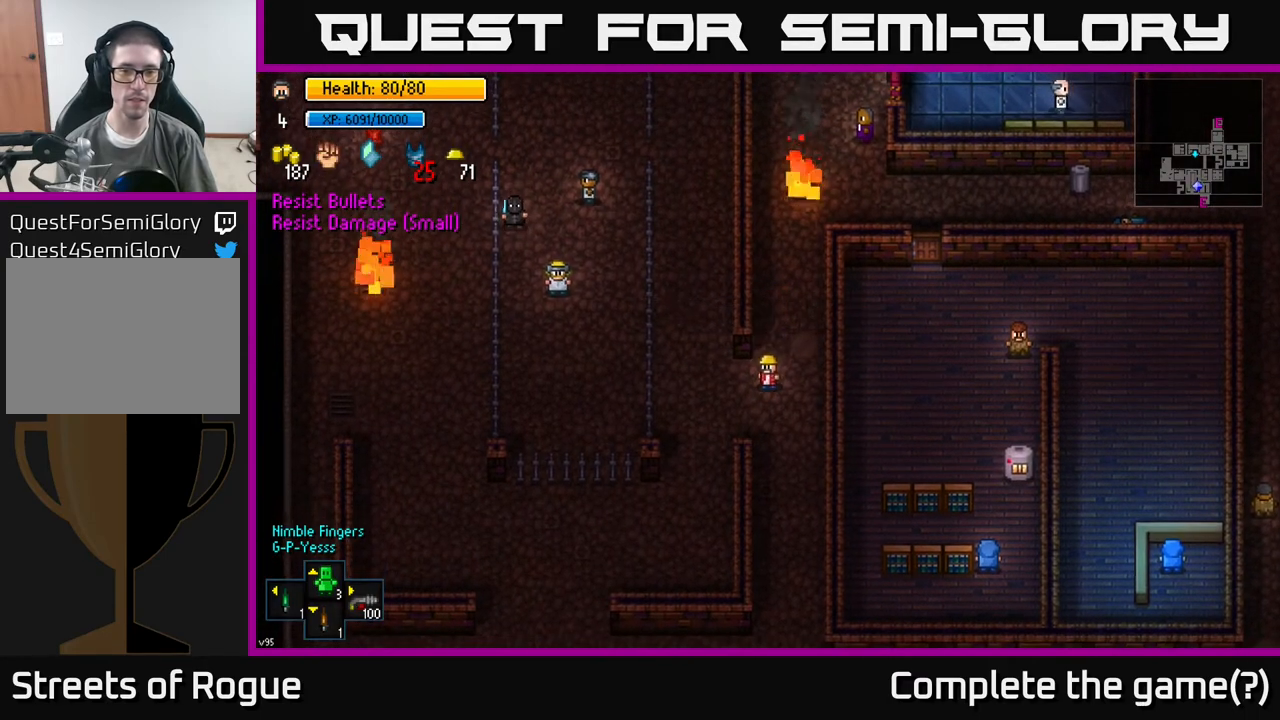
{"buttons": [], "left_stick": "down-left", "right_stick": "center", "events": [[183, "left_stick", "left"], [333, "left_stick", "down-left"]]}
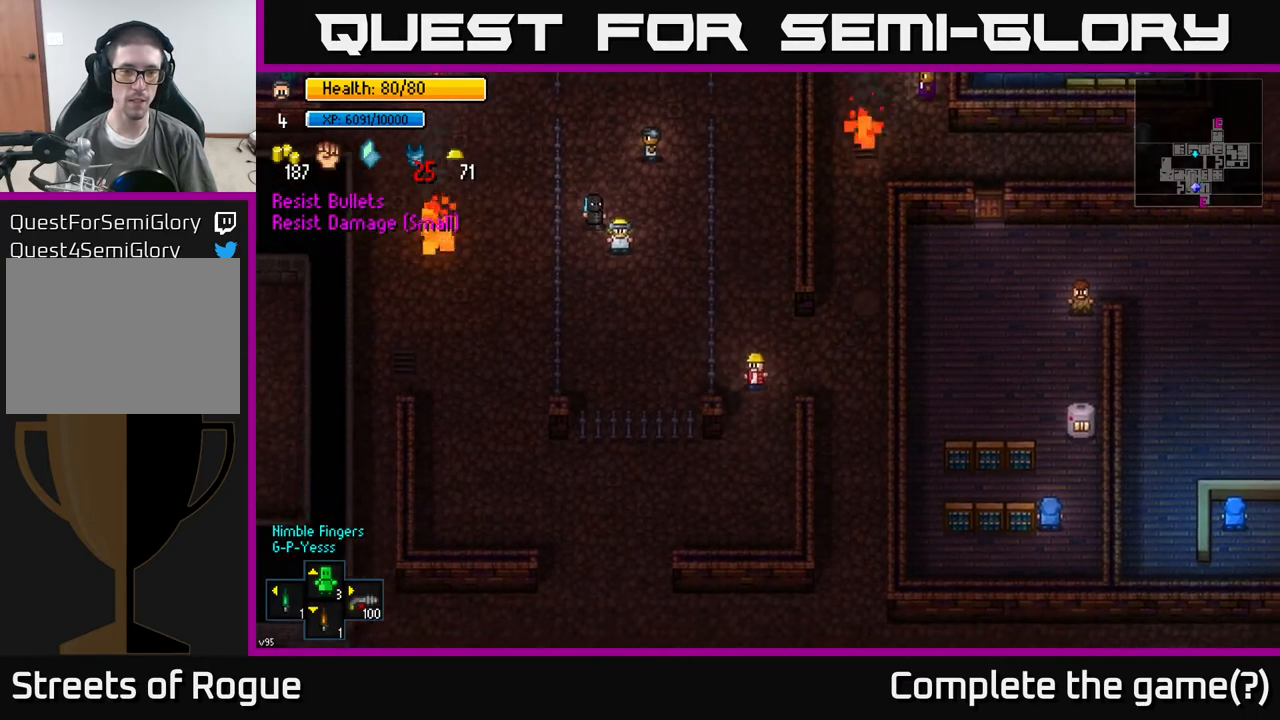
{"buttons": [], "left_stick": "down-left", "right_stick": "left", "events": [[83, "left_stick", "down"], [200, "right_stick", "left"], [400, "left_stick", "down-left"]]}
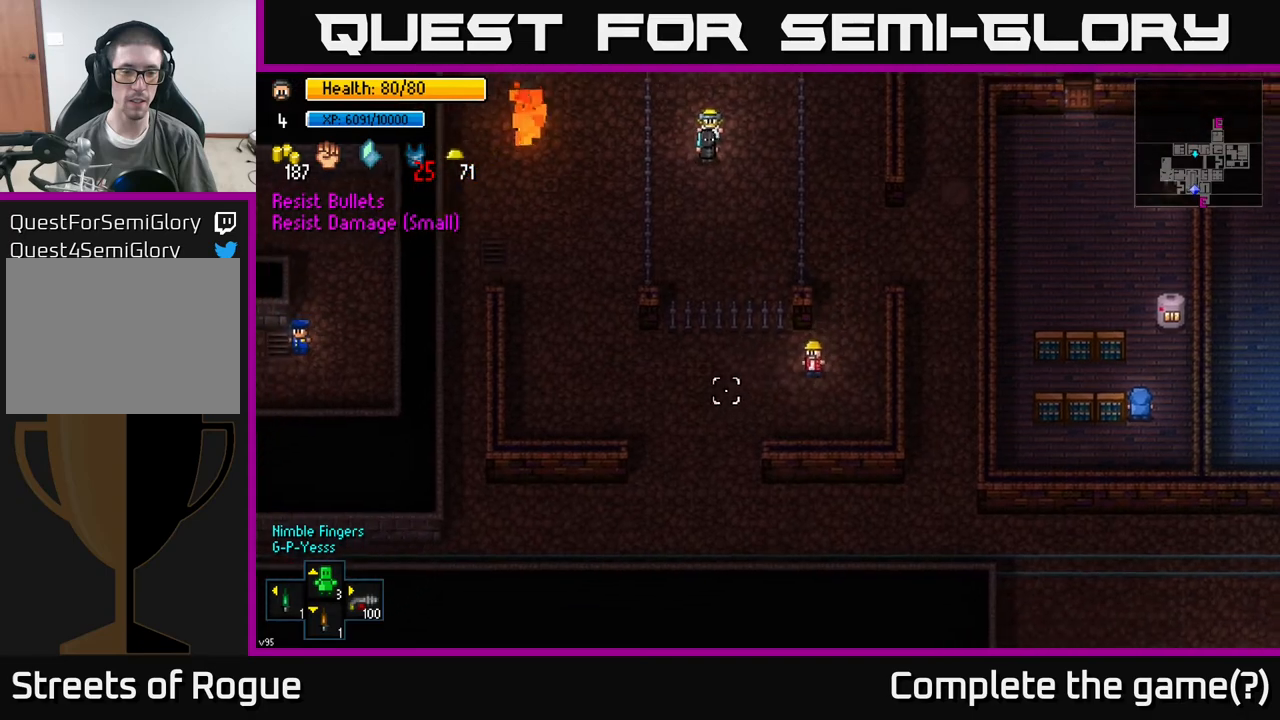
{"buttons": [], "left_stick": "down-left", "right_stick": "left", "events": [[83, "left_stick", "left"], [400, "left_stick", "down-left"]]}